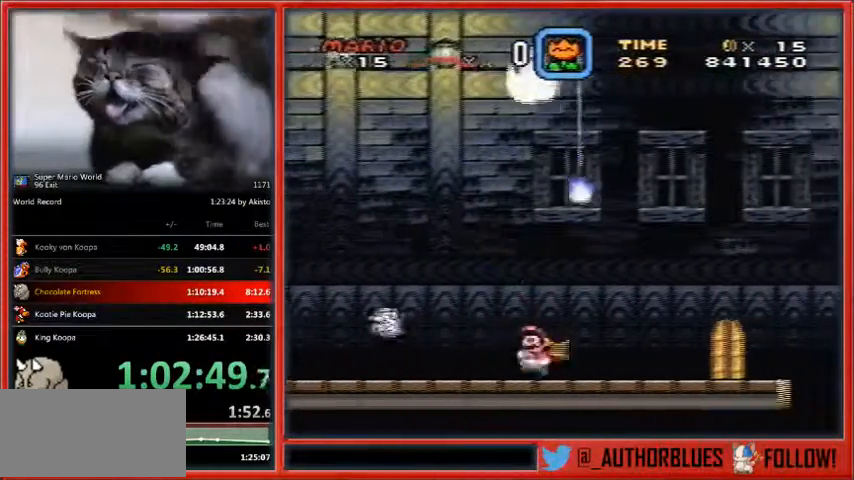
Gameplay with a controller (Nintendo layout); each line is a JSON object with the inputs held at the frame after it (dt_ms = milliseconds from this image to that frame). "events" lists button and stick changes between this image and that frame as [ms after this image, input, new state], when the widget could be followed in between. Not read: L1 L3 R3.
{"dt_ms": 500, "buttons": ["X", "DPAD_RIGHT"], "events": [[300, "A", "down"], [367, "A", "up"]]}
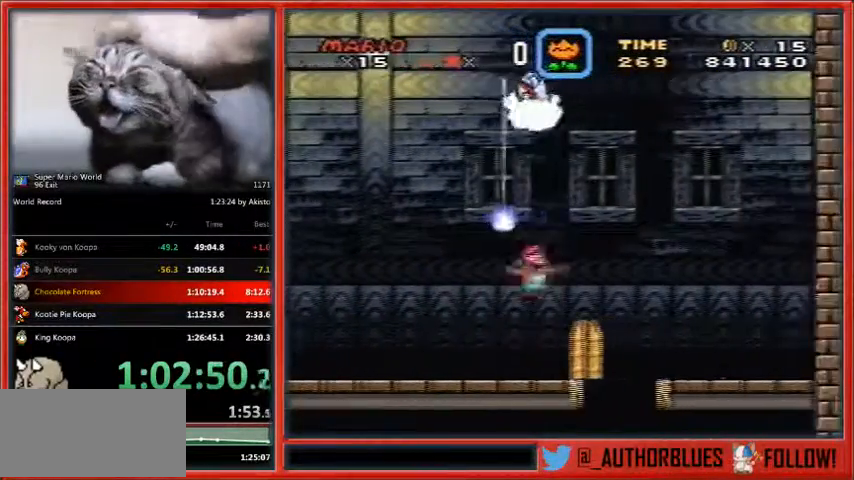
{"dt_ms": 500, "buttons": ["A", "X", "DPAD_LEFT"], "events": [[233, "A", "down"], [233, "DPAD_LEFT", "down"], [333, "DPAD_RIGHT", "up"]]}
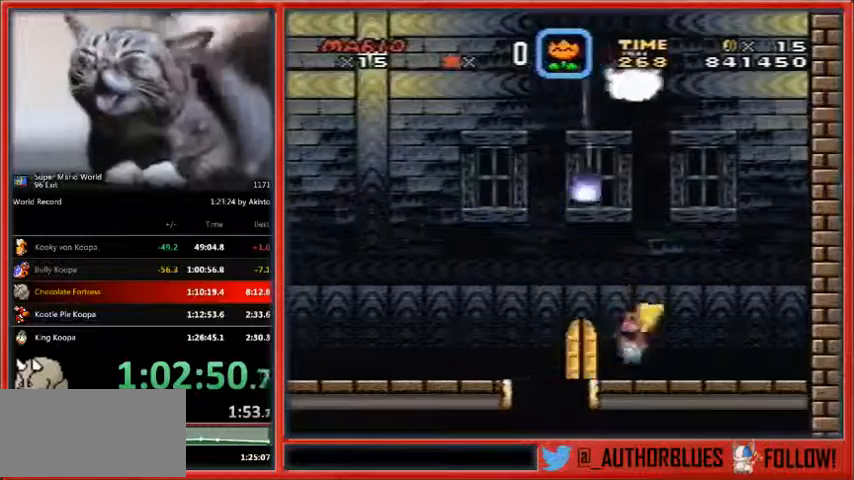
{"dt_ms": 500, "buttons": ["X", "DPAD_UP", "DPAD_RIGHT"], "events": [[233, "DPAD_UP", "down"], [300, "A", "up"], [367, "DPAD_LEFT", "up"], [433, "DPAD_RIGHT", "down"]]}
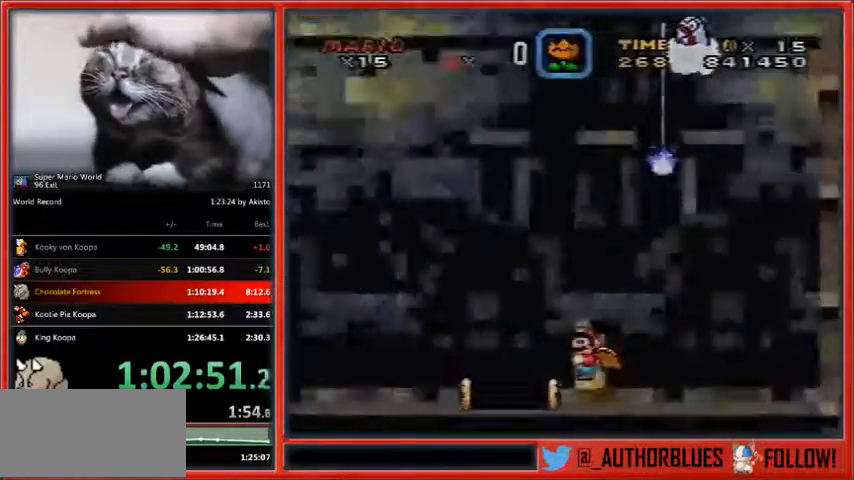
{"dt_ms": 500, "buttons": ["X", "DPAD_RIGHT"], "events": [[33, "DPAD_UP", "up"]]}
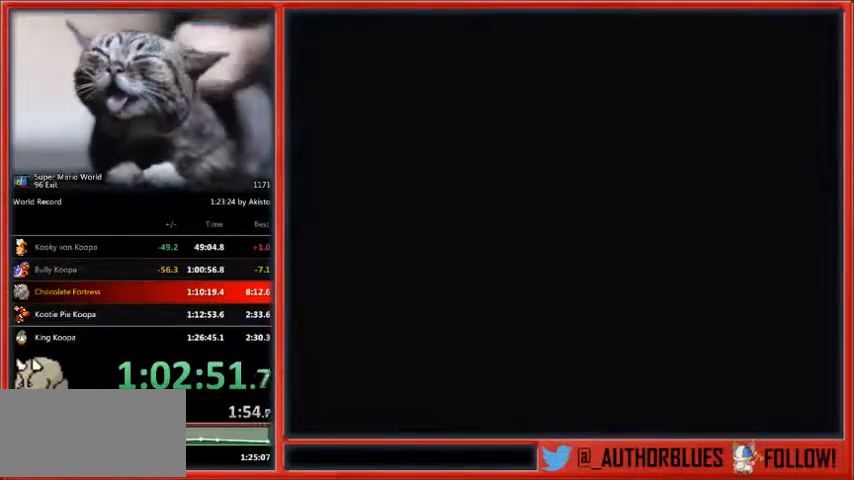
{"dt_ms": 500, "buttons": ["X", "DPAD_RIGHT"], "events": []}
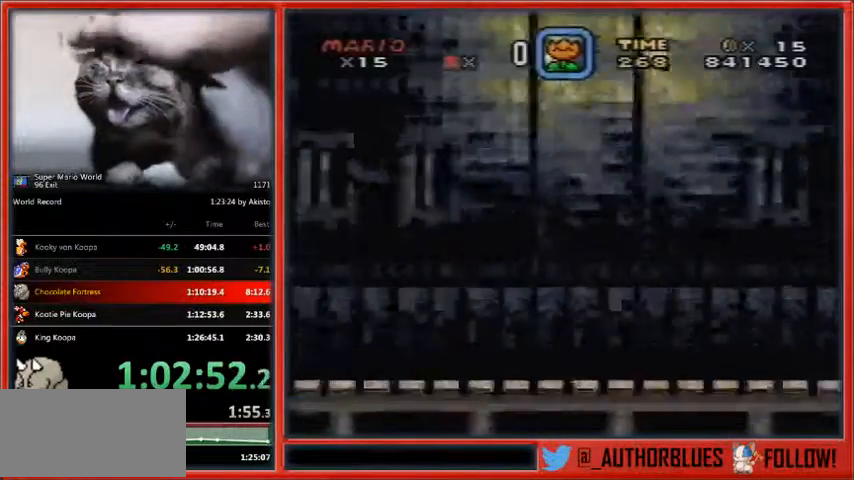
{"dt_ms": 500, "buttons": ["X", "DPAD_RIGHT"], "events": []}
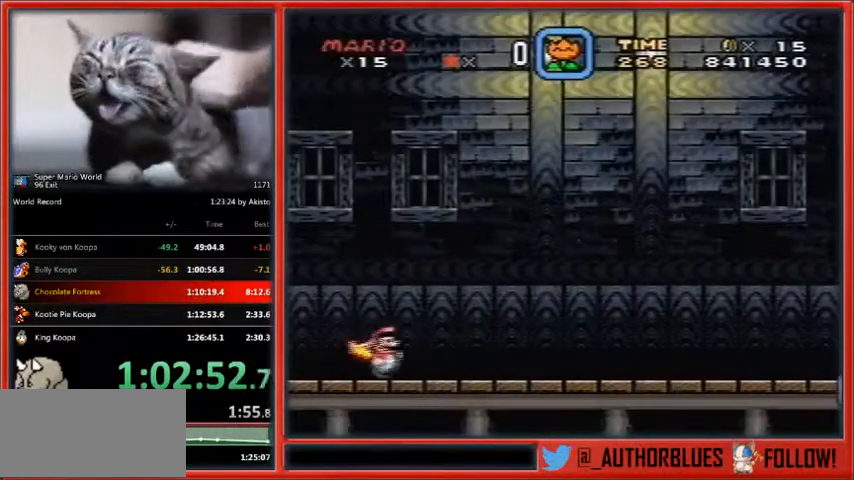
{"dt_ms": 500, "buttons": ["X", "DPAD_RIGHT"], "events": []}
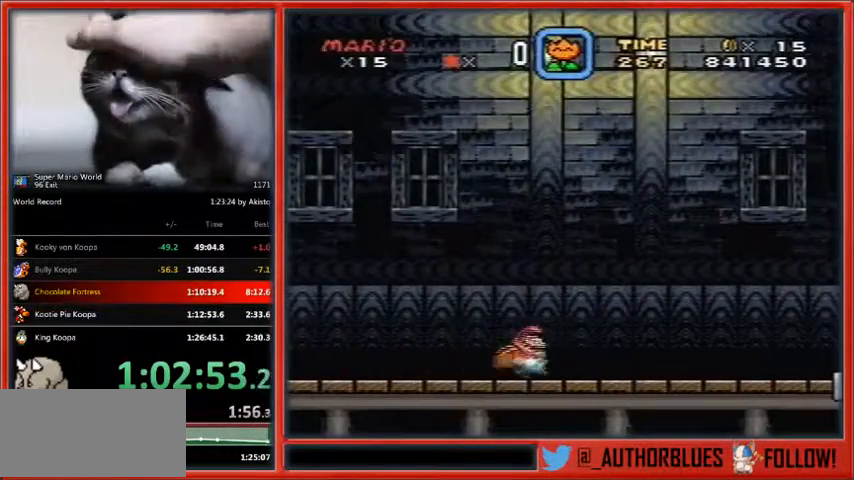
{"dt_ms": 500, "buttons": ["X", "DPAD_RIGHT"], "events": []}
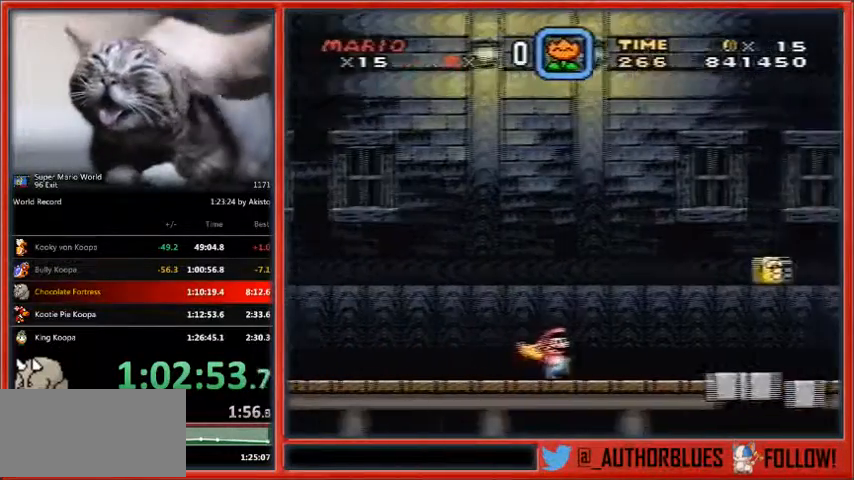
{"dt_ms": 500, "buttons": ["X", "DPAD_RIGHT"], "events": []}
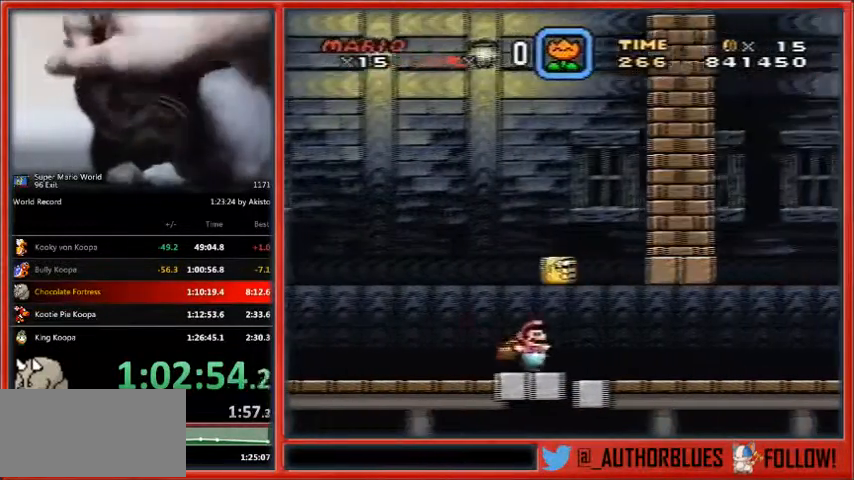
{"dt_ms": 500, "buttons": ["A", "X", "DPAD_RIGHT"], "events": [[400, "A", "down"]]}
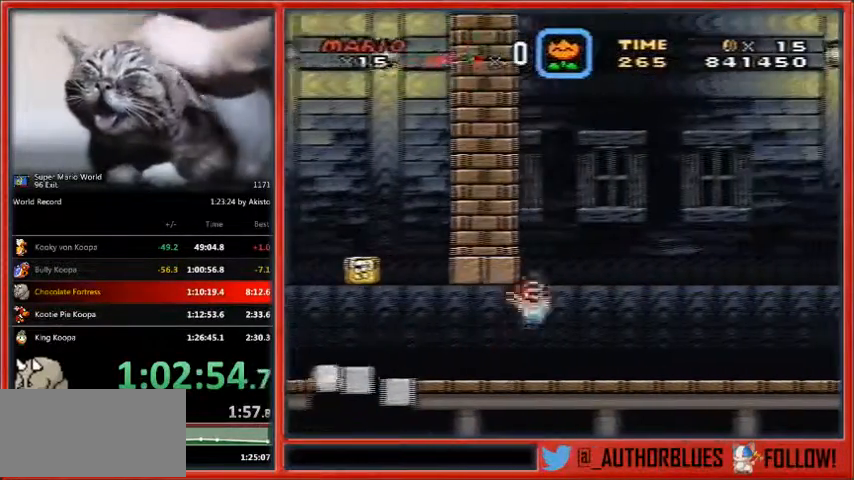
{"dt_ms": 500, "buttons": ["X", "DPAD_RIGHT"], "events": [[400, "A", "up"]]}
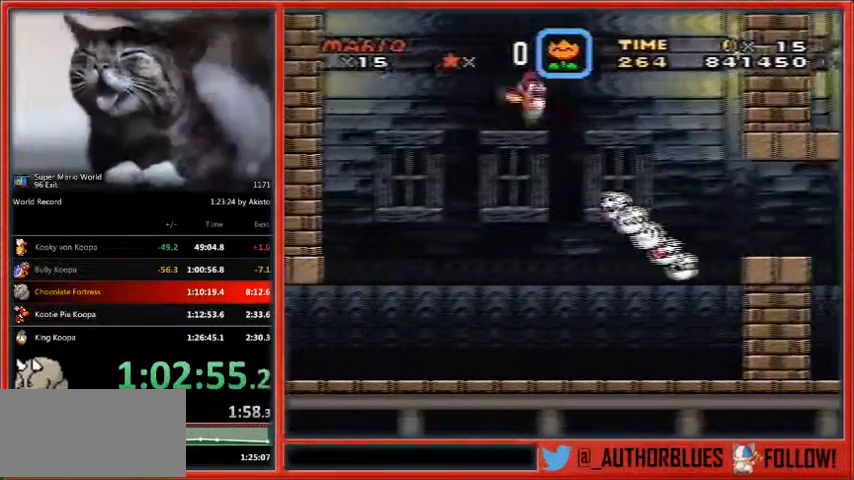
{"dt_ms": 500, "buttons": ["A", "X", "DPAD_RIGHT"], "events": [[467, "A", "down"]]}
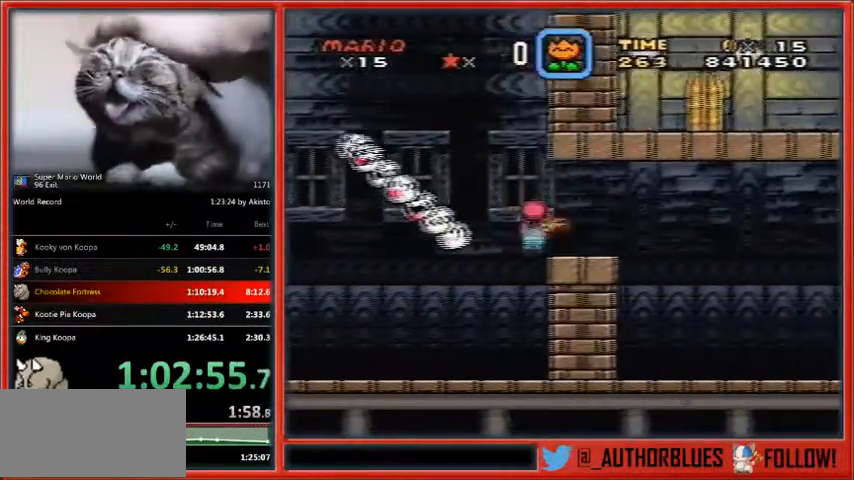
{"dt_ms": 500, "buttons": ["Y", "DPAD_RIGHT"], "events": [[67, "A", "up"], [200, "X", "up"], [200, "Y", "down"]]}
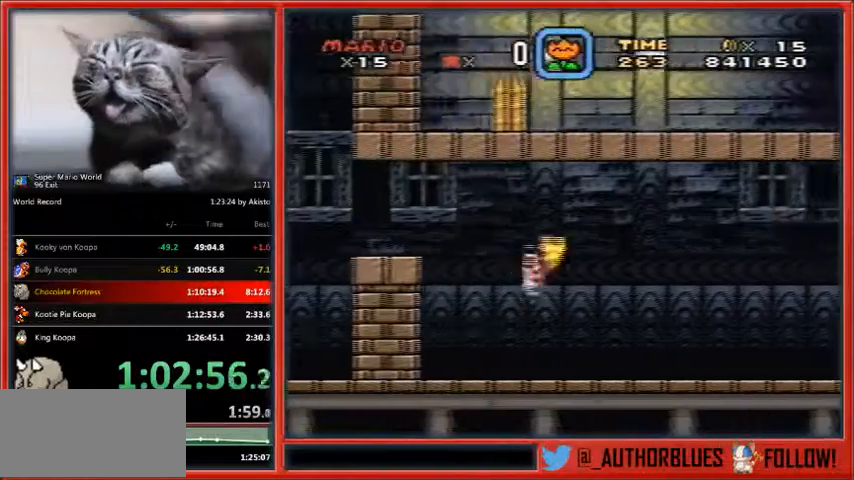
{"dt_ms": 500, "buttons": ["B", "Y", "DPAD_RIGHT"], "events": [[300, "B", "down"]]}
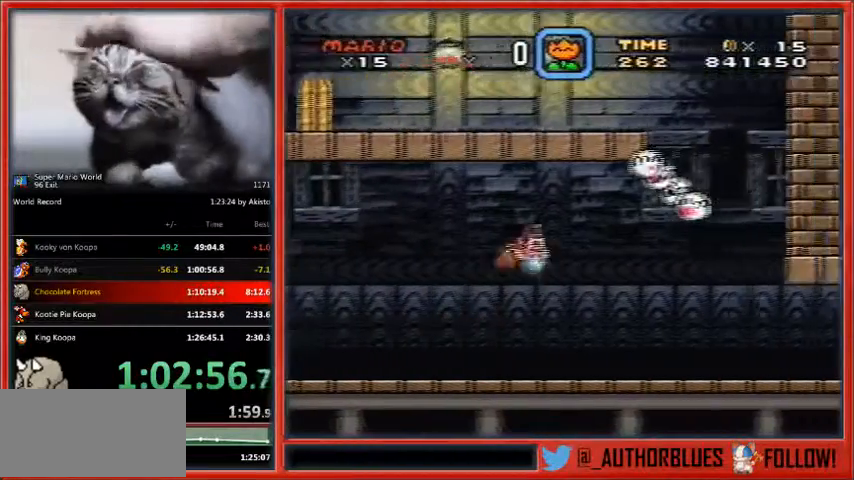
{"dt_ms": 1000, "buttons": ["X", "DPAD_LEFT"]}
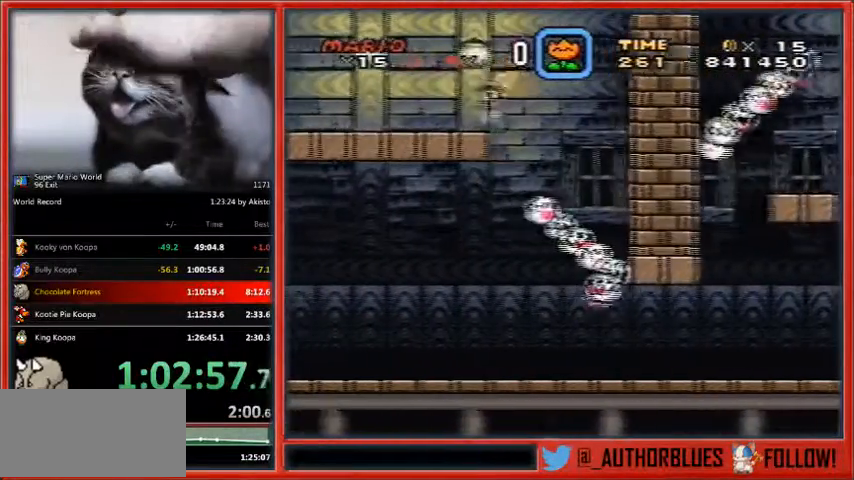
{"dt_ms": 500, "buttons": ["X", "DPAD_LEFT"], "events": [[400, "X", "up"], [433, "X", "down"]]}
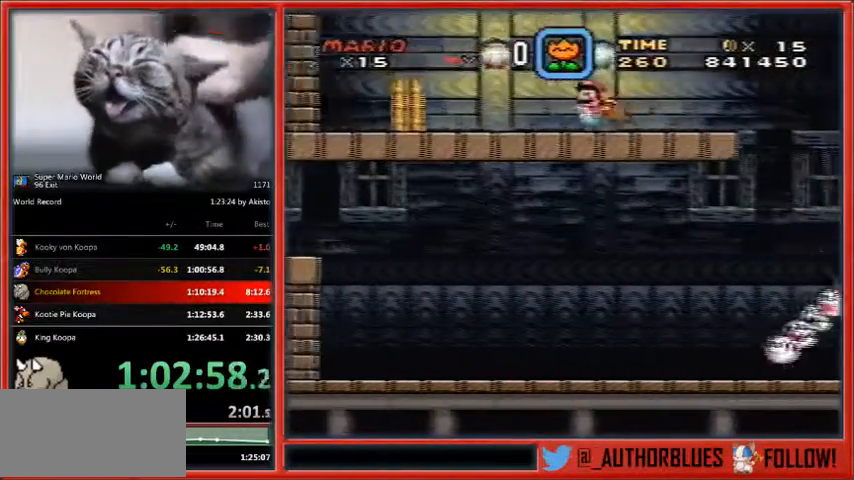
{"dt_ms": 500, "buttons": ["X"], "events": [[333, "DPAD_LEFT", "up"], [367, "DPAD_RIGHT", "down"], [500, "DPAD_RIGHT", "up"]]}
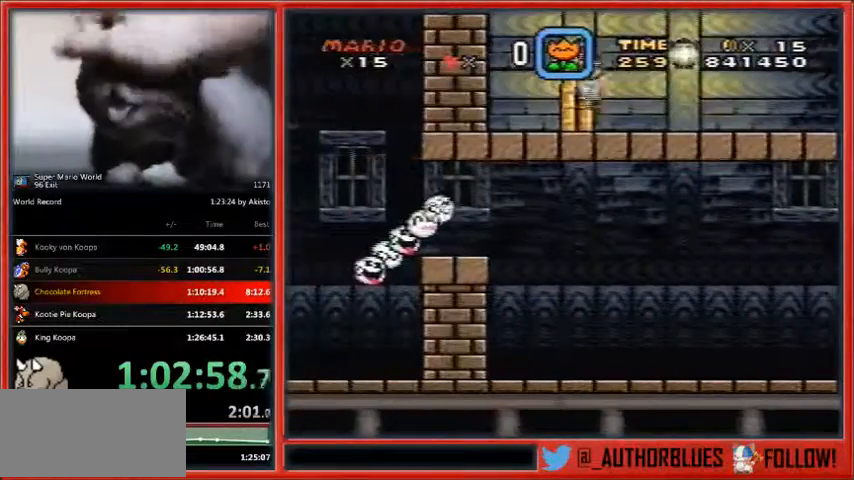
{"dt_ms": 500, "buttons": ["X", "DPAD_LEFT"], "events": [[167, "DPAD_UP", "down"], [233, "DPAD_UP", "up"], [367, "DPAD_LEFT", "down"]]}
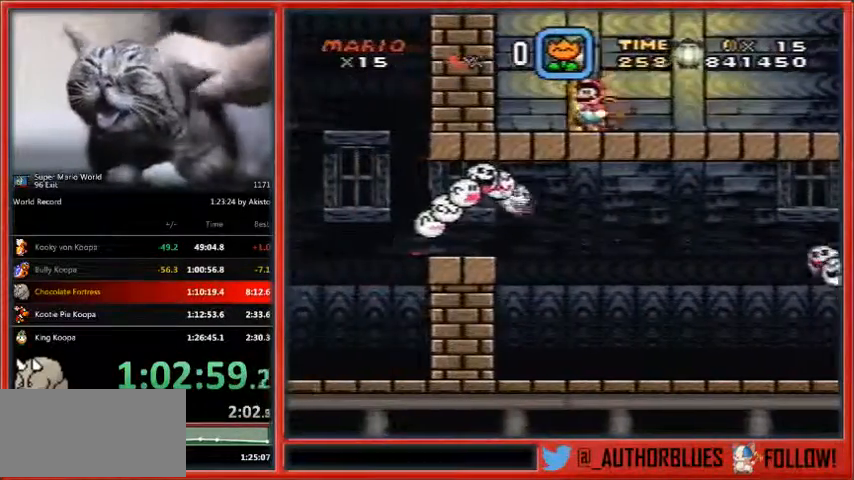
{"dt_ms": 500, "buttons": ["Y", "DPAD_RIGHT"], "events": [[67, "DPAD_UP", "down"], [167, "DPAD_UP", "up"], [333, "DPAD_RIGHT", "down"], [400, "DPAD_LEFT", "up"], [433, "X", "up"], [433, "Y", "down"]]}
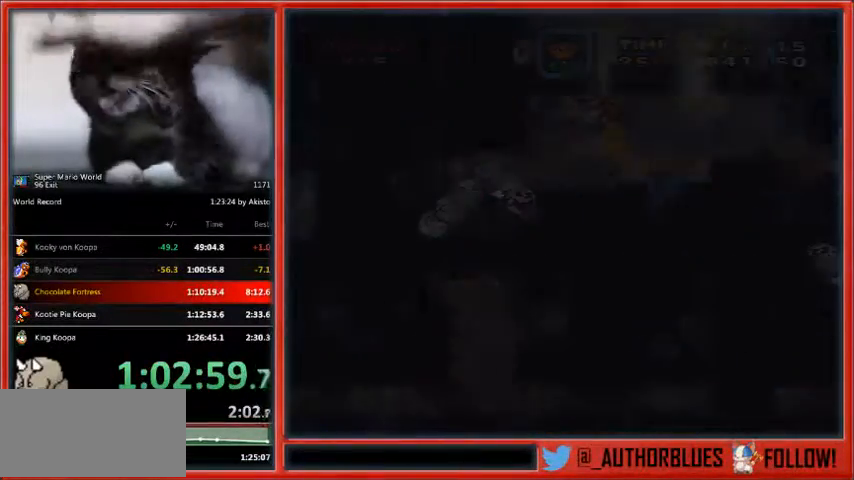
{"dt_ms": 500, "buttons": ["Y", "DPAD_RIGHT"], "events": []}
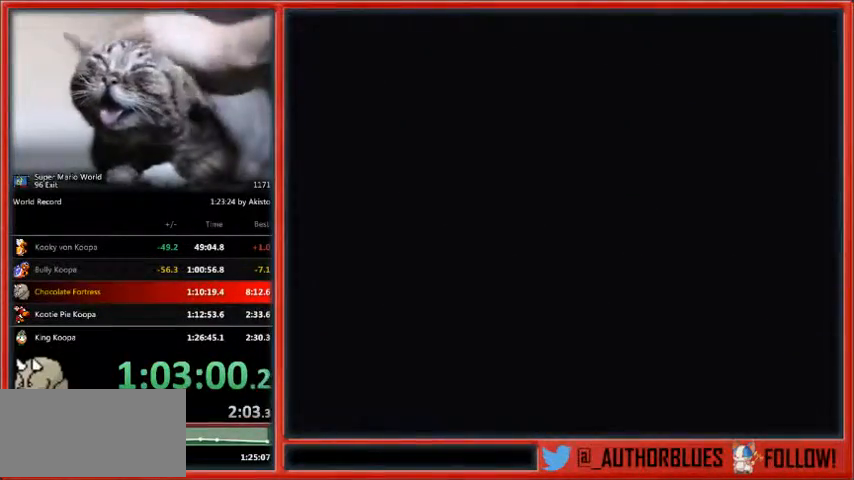
{"dt_ms": 500, "buttons": ["Y", "DPAD_RIGHT"], "events": []}
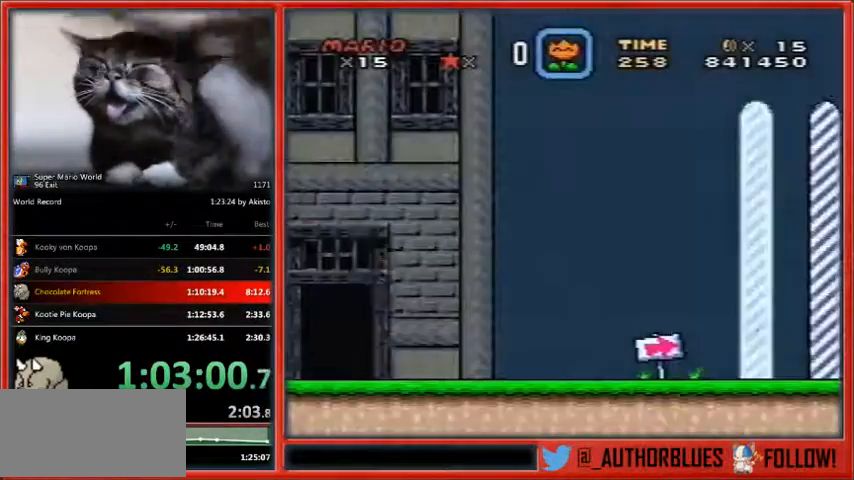
{"dt_ms": 500, "buttons": ["Y", "DPAD_UP", "DPAD_RIGHT"], "events": [[100, "B", "down"], [200, "B", "up"], [267, "DPAD_UP", "down"], [300, "DPAD_UP", "up"], [467, "DPAD_UP", "down"]]}
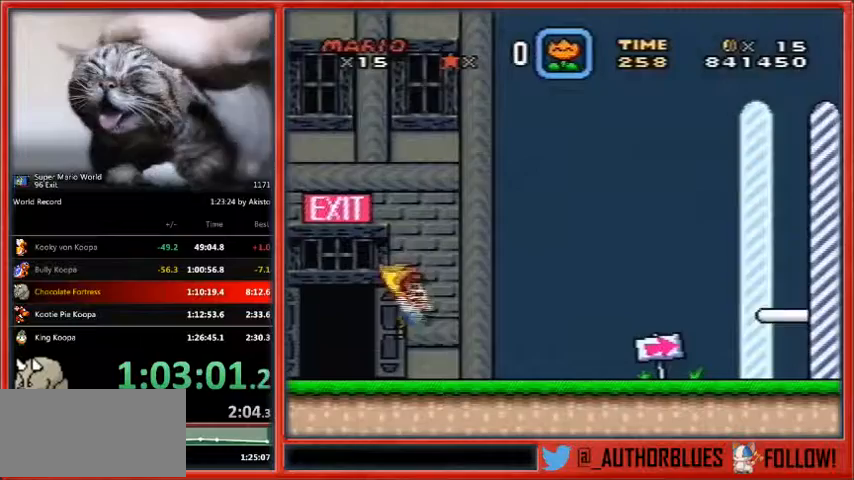
{"dt_ms": 500, "buttons": ["Y", "DPAD_UP", "DPAD_RIGHT"], "events": []}
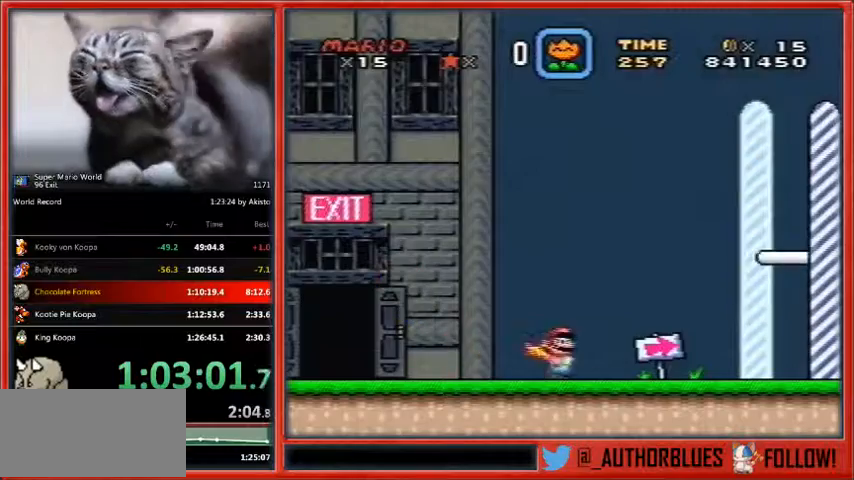
{"dt_ms": 500, "buttons": ["Y", "DPAD_UP", "DPAD_RIGHT"], "events": []}
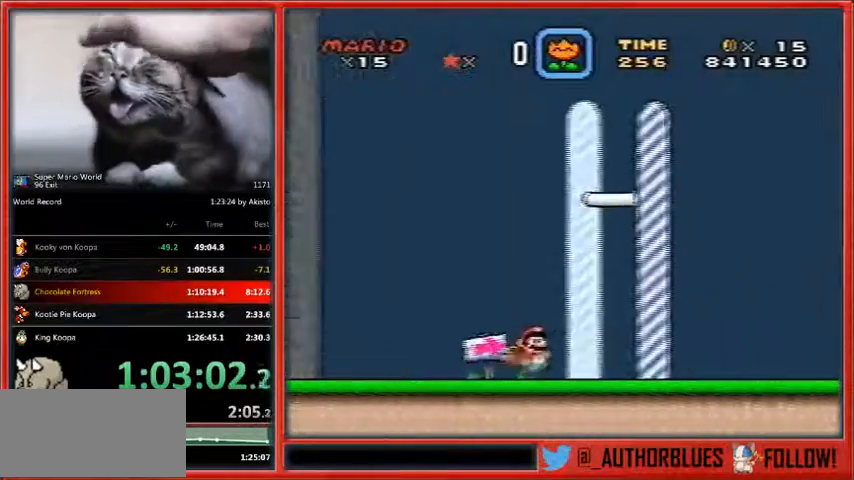
{"dt_ms": 500, "buttons": ["Y", "DPAD_UP", "DPAD_RIGHT"], "events": [[67, "DPAD_UP", "up"], [267, "DPAD_UP", "down"]]}
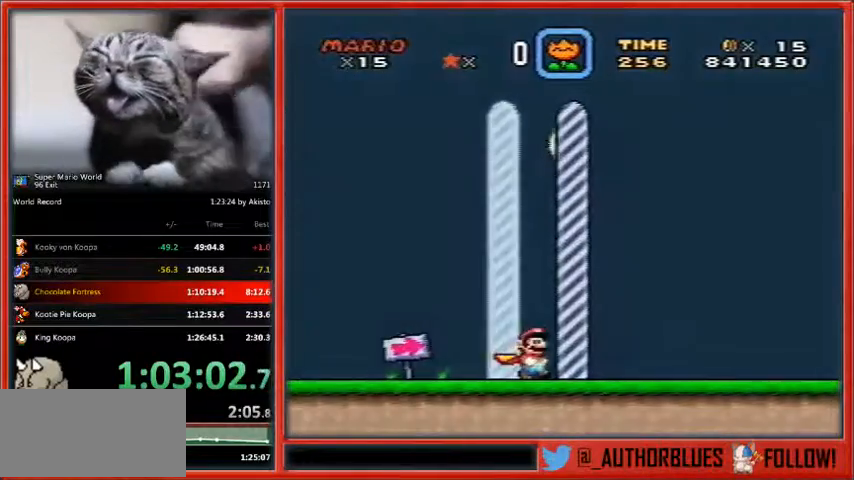
{"dt_ms": 500, "buttons": ["Y", "DPAD_RIGHT"], "events": [[167, "DPAD_UP", "up"], [300, "DPAD_UP", "down"], [400, "DPAD_UP", "up"]]}
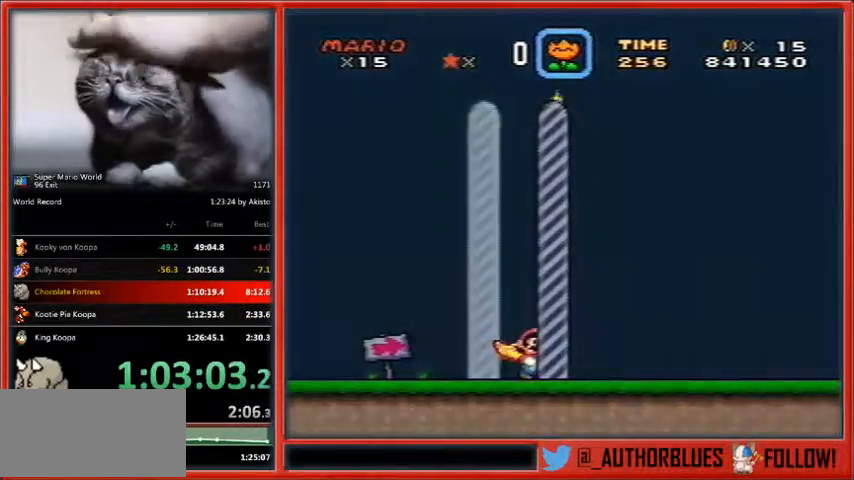
{"dt_ms": 500, "buttons": [], "events": [[33, "Y", "up"], [133, "DPAD_RIGHT", "up"]]}